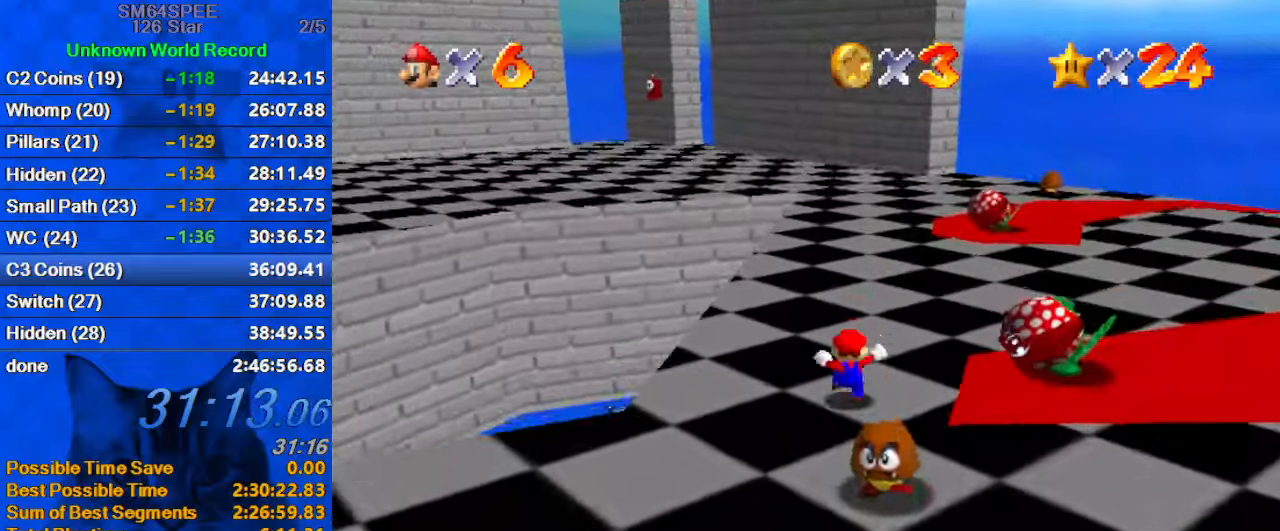
Gameplay with keyboard; each line is a JSON object with the keys held at the frame after it. "events" lists presses ("down") and releases ("up") of "a", "c", "ctrl", "d", "down", "left", "return", "right", "s", "shift", "up", "w", "x" and "y" between this image and that frame as [ms after this image, input, new state], when the widget could be followed in between. No other keys are recorded. Mouse input is not recorded.
{"keys": ["left", "up"], "events": [[33, "shift", "up"], [366, "left", "down"]]}
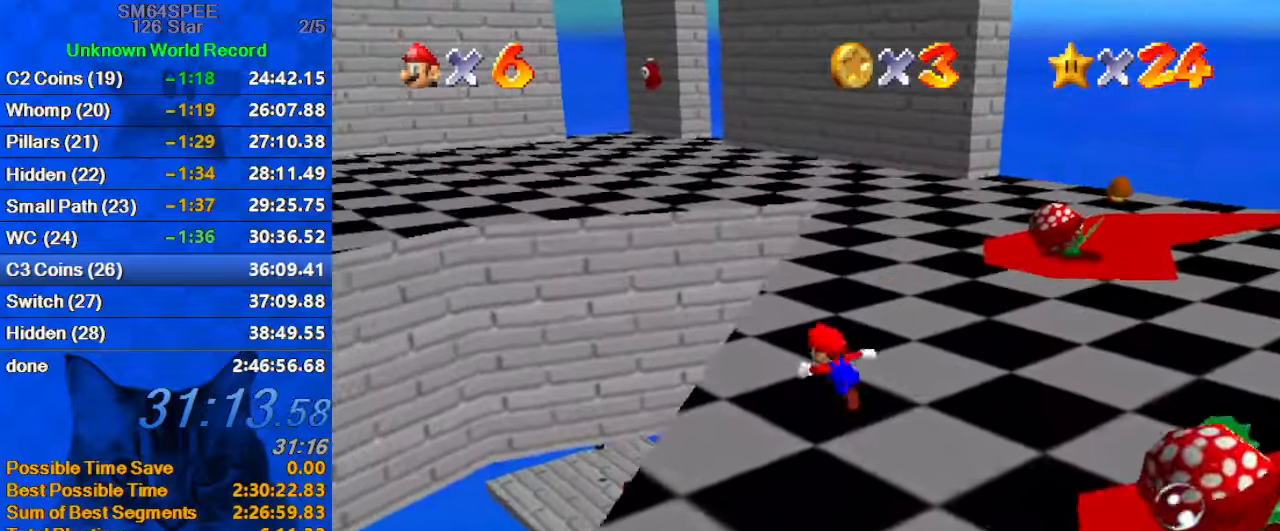
{"keys": ["up"], "events": [[33, "left", "up"], [133, "left", "down"], [233, "left", "up"]]}
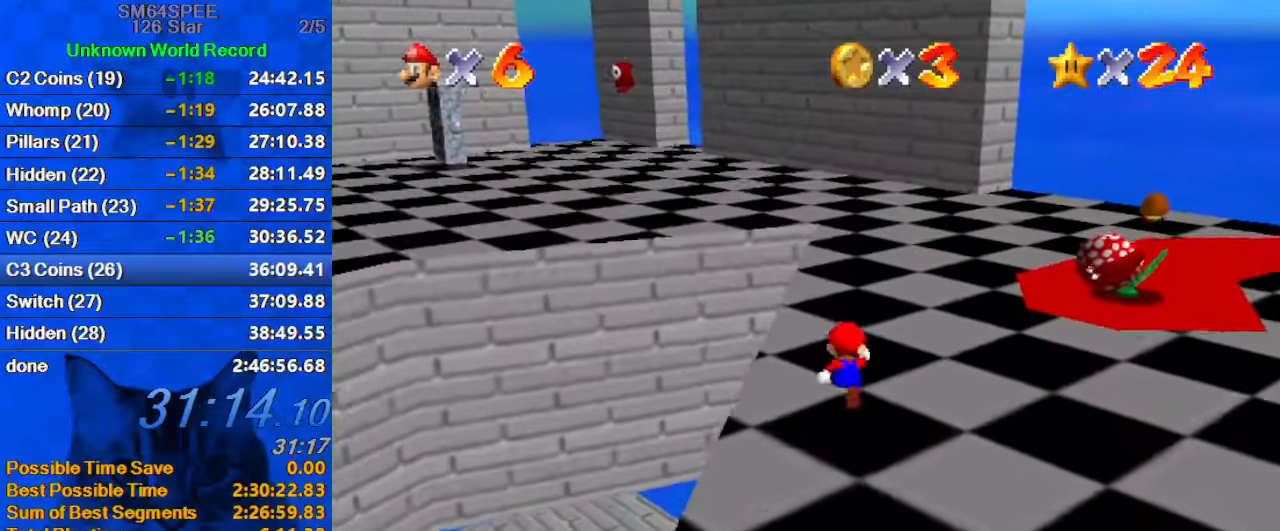
{"keys": ["left", "up"], "events": [[66, "left", "down"], [166, "shift", "down"], [333, "shift", "up"]]}
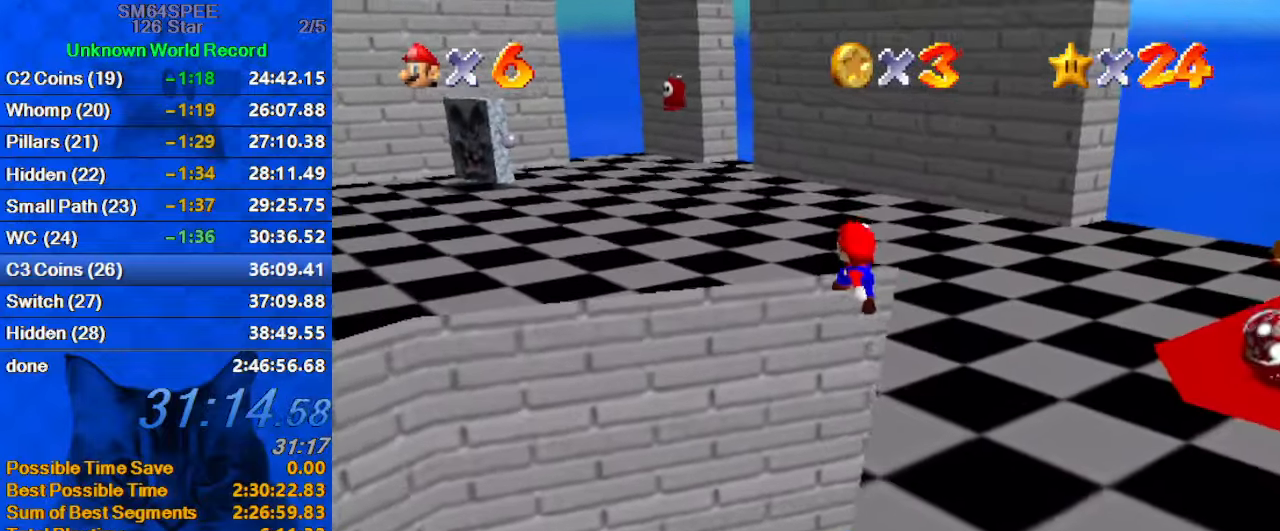
{"keys": ["down"], "events": [[133, "c", "down"], [133, "up", "up"], [300, "c", "up"], [500, "down", "down"], [500, "left", "up"]]}
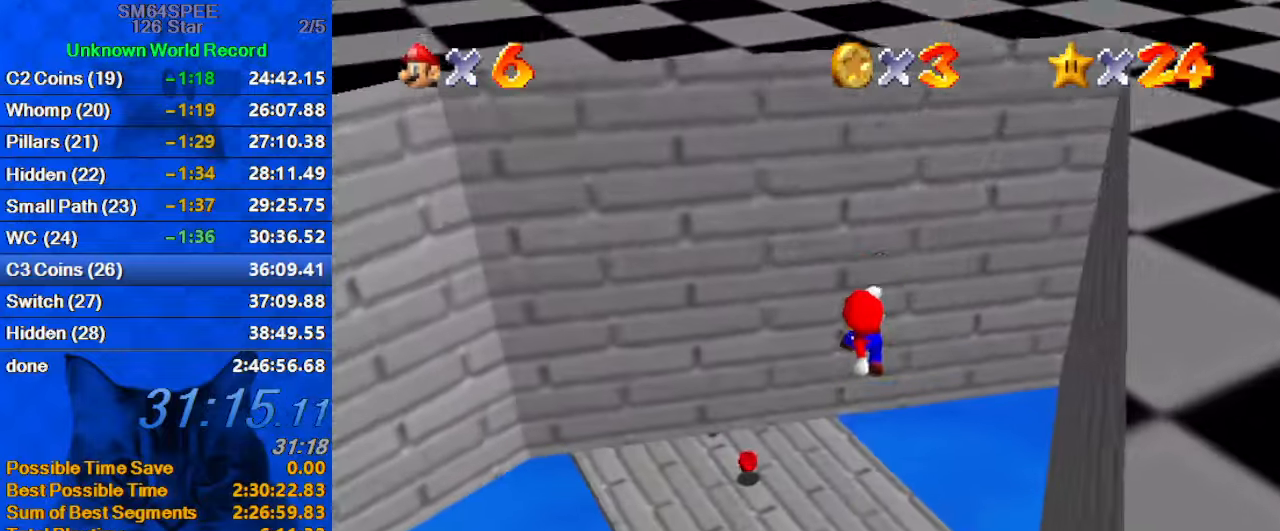
{"keys": ["up"], "events": [[233, "down", "up"], [333, "up", "down"], [366, "ctrl", "down"], [500, "ctrl", "up"]]}
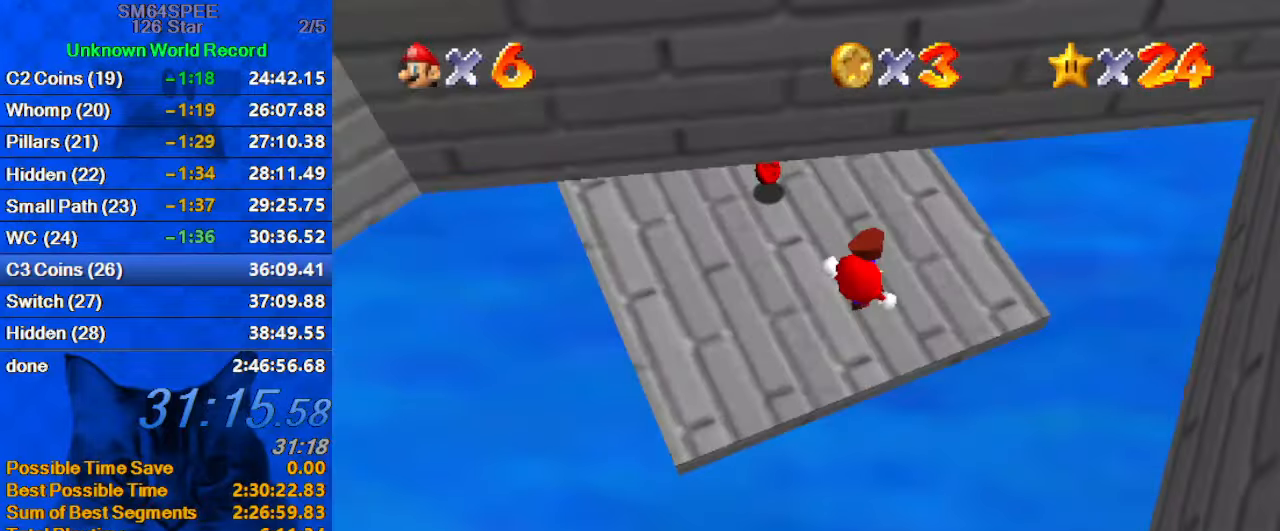
{"keys": ["left", "up"], "events": [[100, "c", "down"], [133, "right", "down"], [233, "c", "up"], [233, "right", "up"], [366, "a", "down"], [433, "left", "down"], [466, "a", "up"]]}
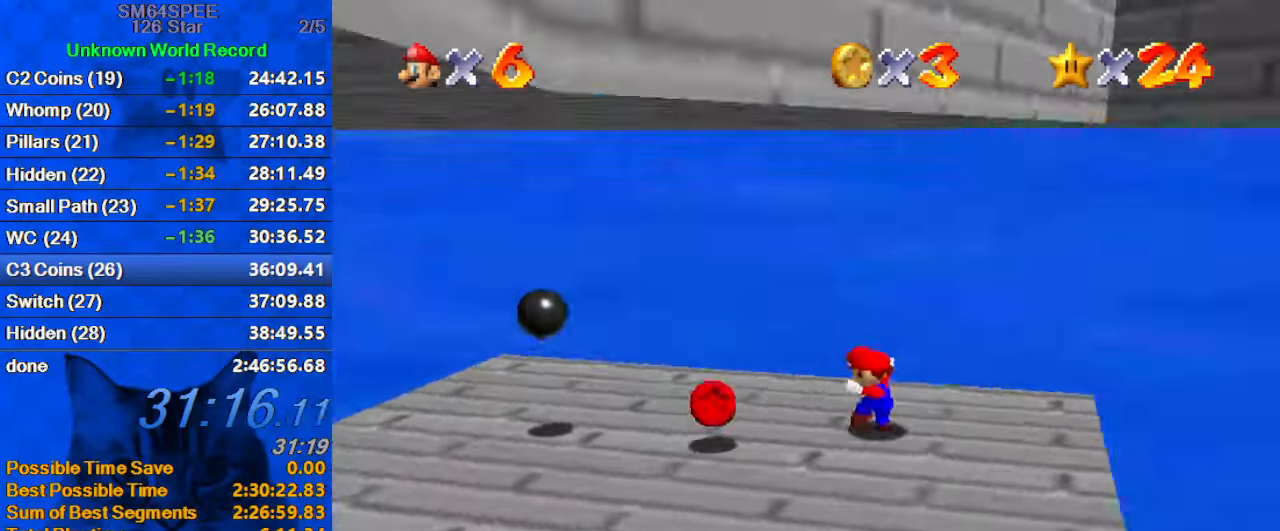
{"keys": ["down", "right"], "events": [[33, "up", "up"], [166, "down", "down"], [266, "left", "up"], [400, "right", "down"]]}
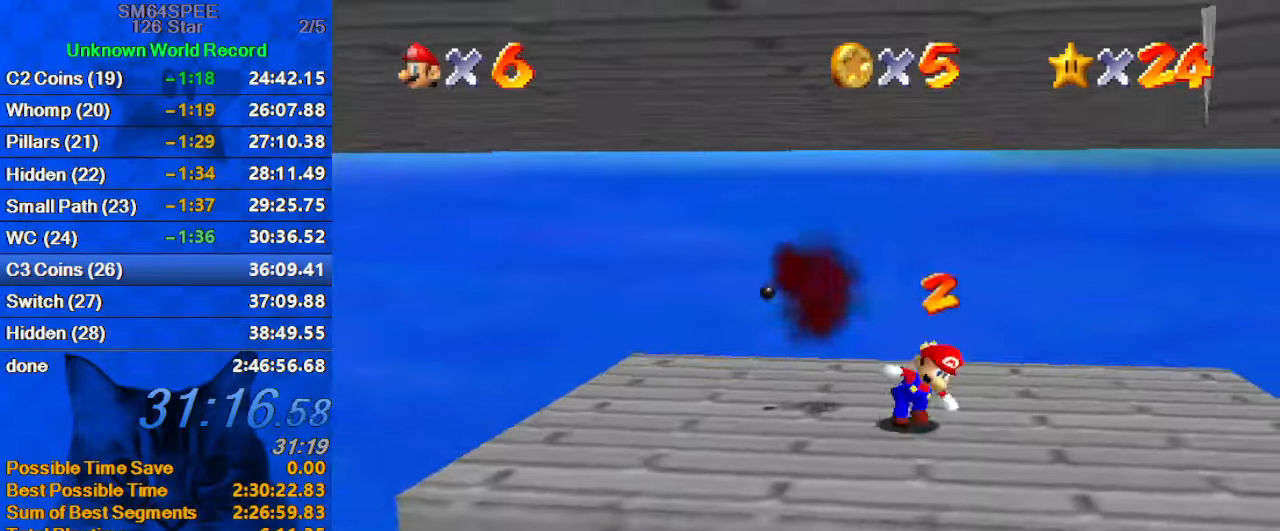
{"keys": [], "events": [[33, "down", "up"], [300, "c", "down"], [366, "right", "up"], [366, "s", "down"], [466, "c", "up"], [466, "s", "up"]]}
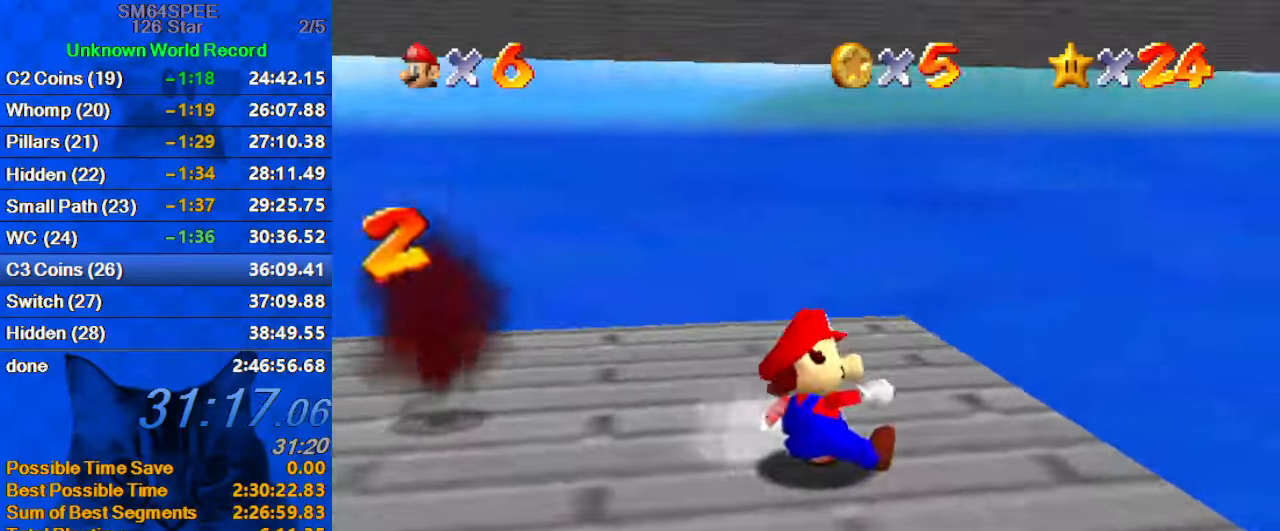
{"keys": ["up"], "events": [[100, "right", "down"], [266, "up", "down"], [366, "right", "up"]]}
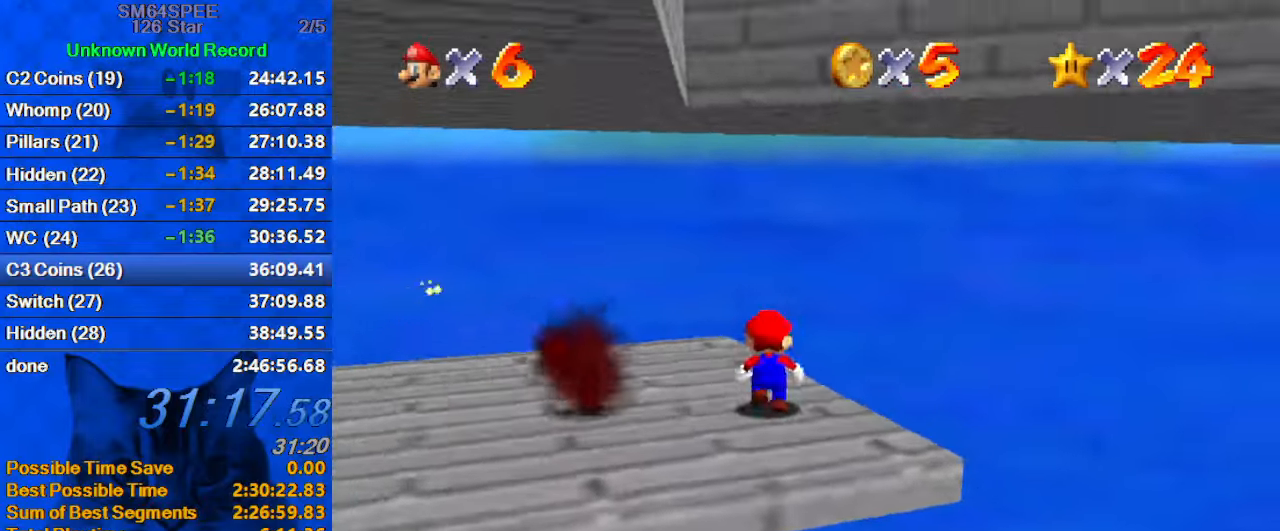
{"keys": ["down", "shift"], "events": [[100, "up", "up"], [166, "shift", "down"], [200, "down", "down"], [333, "c", "down"], [467, "c", "up"]]}
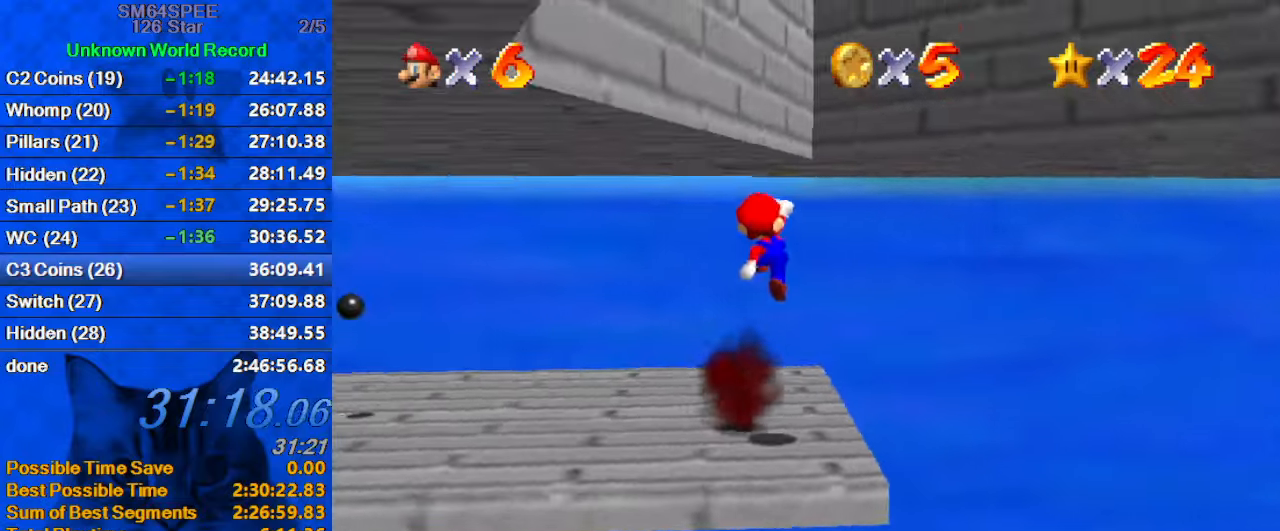
{"keys": ["up"], "events": [[133, "ctrl", "down"], [167, "down", "up"], [267, "shift", "up"], [300, "ctrl", "up"], [300, "up", "down"]]}
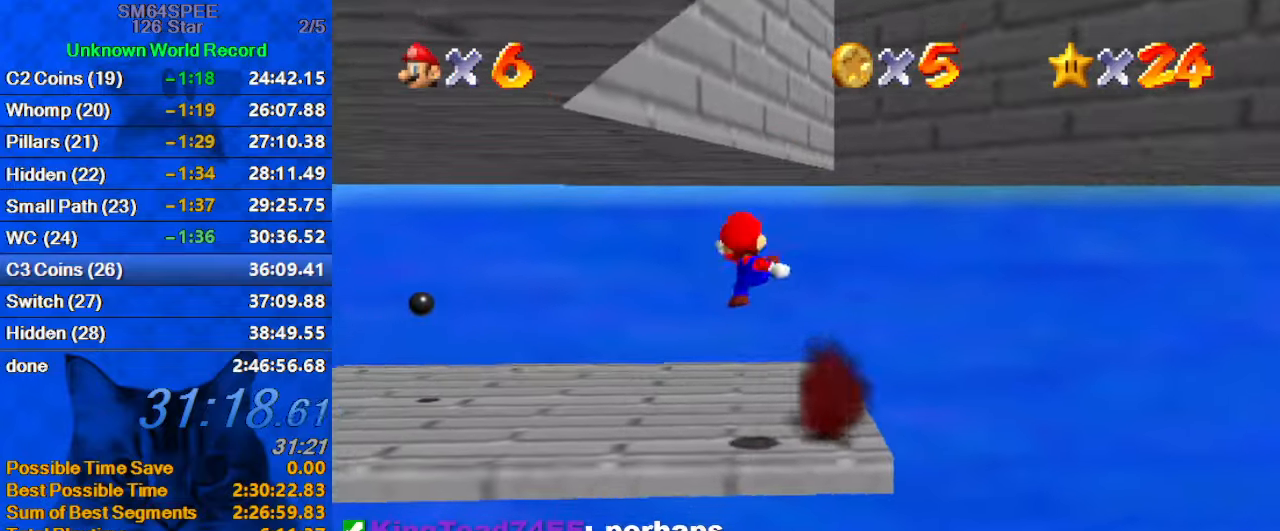
{"keys": ["d", "right", "up"], "events": [[33, "right", "down"], [167, "right", "up"], [267, "shift", "down"], [367, "right", "down"], [400, "d", "down"], [400, "shift", "up"]]}
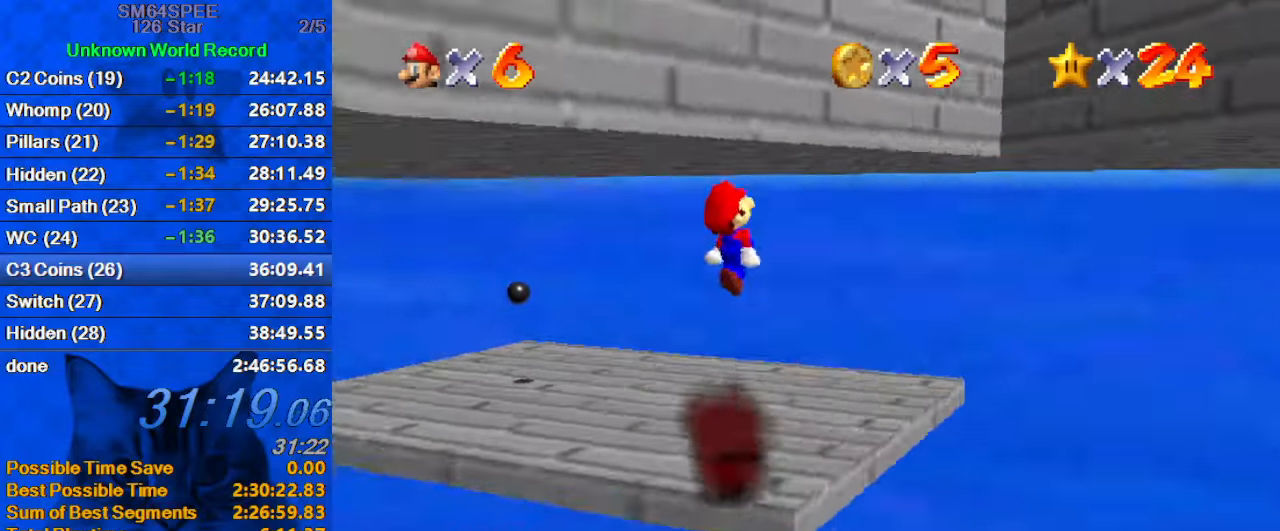
{"keys": ["right", "shift", "up"], "events": [[67, "d", "up"], [233, "a", "down"], [367, "a", "up"], [467, "shift", "down"]]}
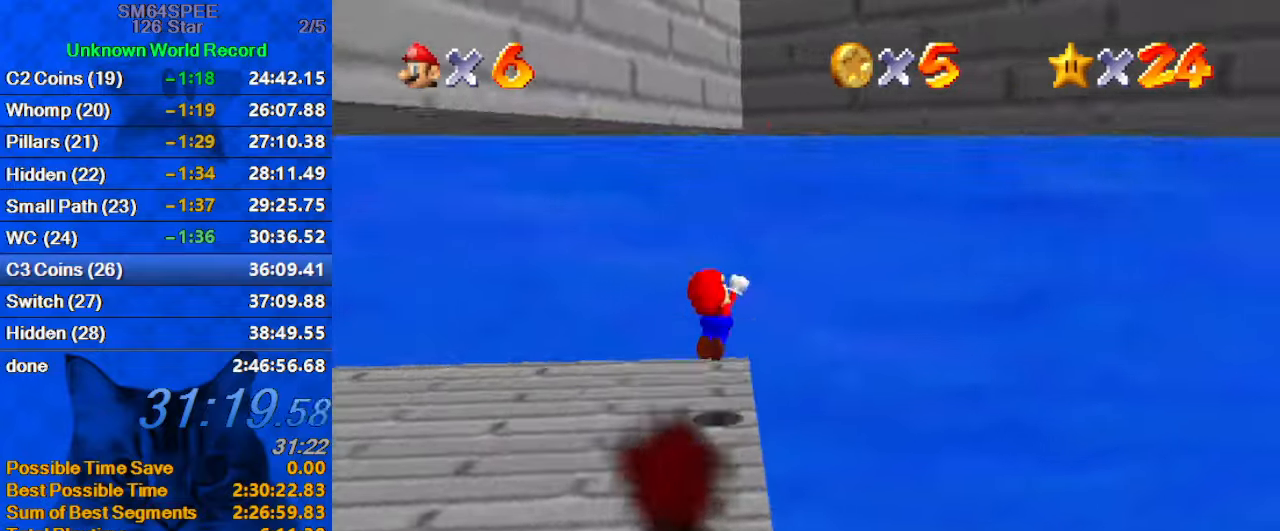
{"keys": ["right"], "events": [[200, "d", "down"], [300, "d", "up"], [333, "a", "down"], [333, "up", "up"], [433, "a", "up"], [433, "shift", "up"]]}
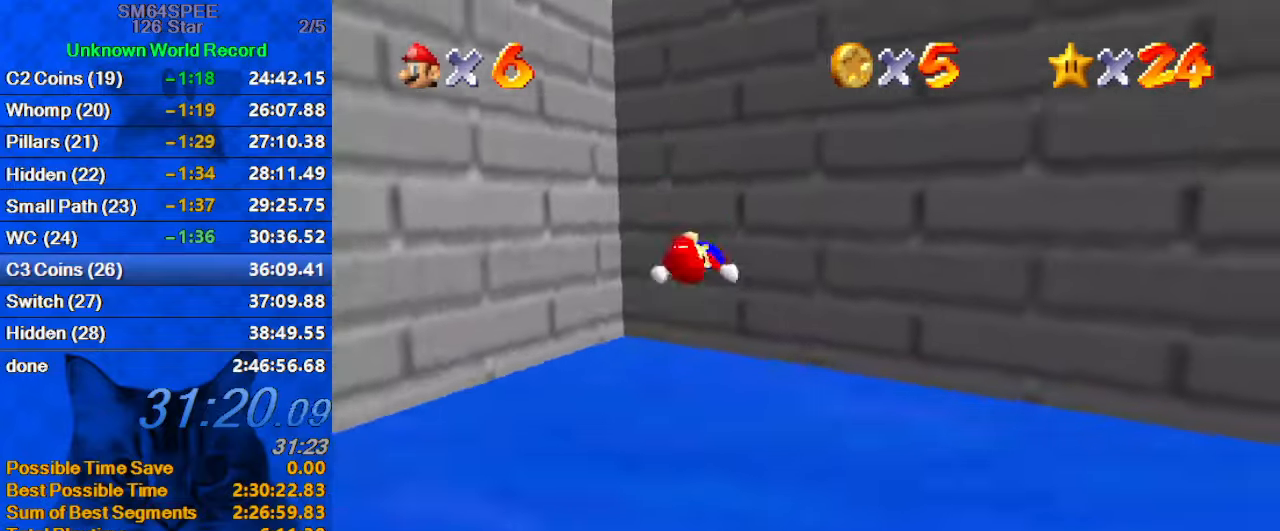
{"keys": ["right", "shift", "up"], "events": [[133, "left", "down"], [133, "right", "up"], [133, "shift", "down"], [167, "up", "down"], [367, "shift", "up"], [400, "left", "up"], [467, "right", "down"], [467, "shift", "down"]]}
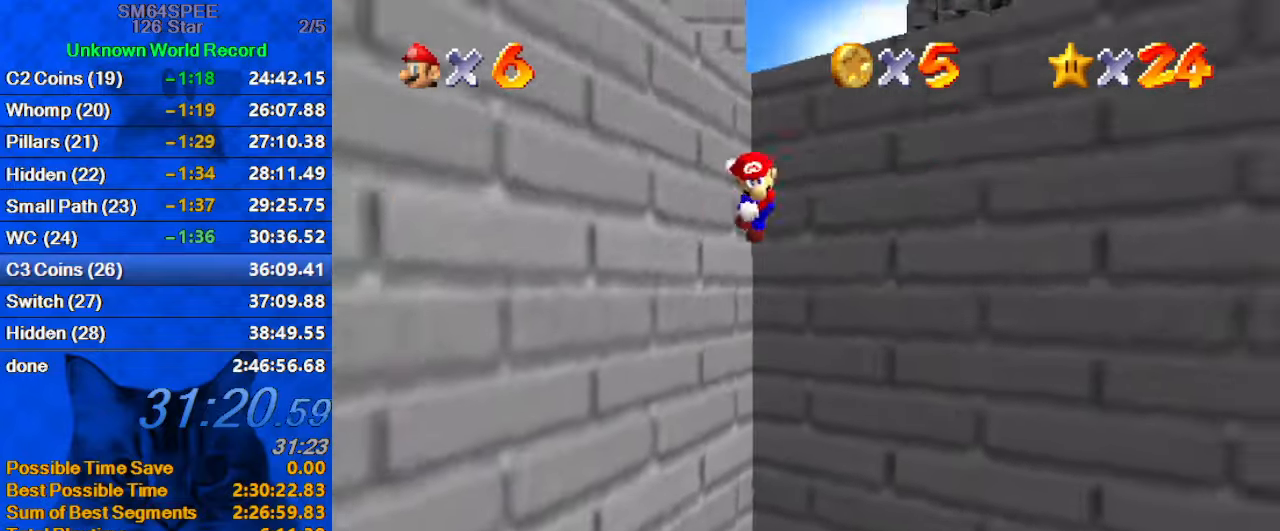
{"keys": ["right", "shift", "up"], "events": []}
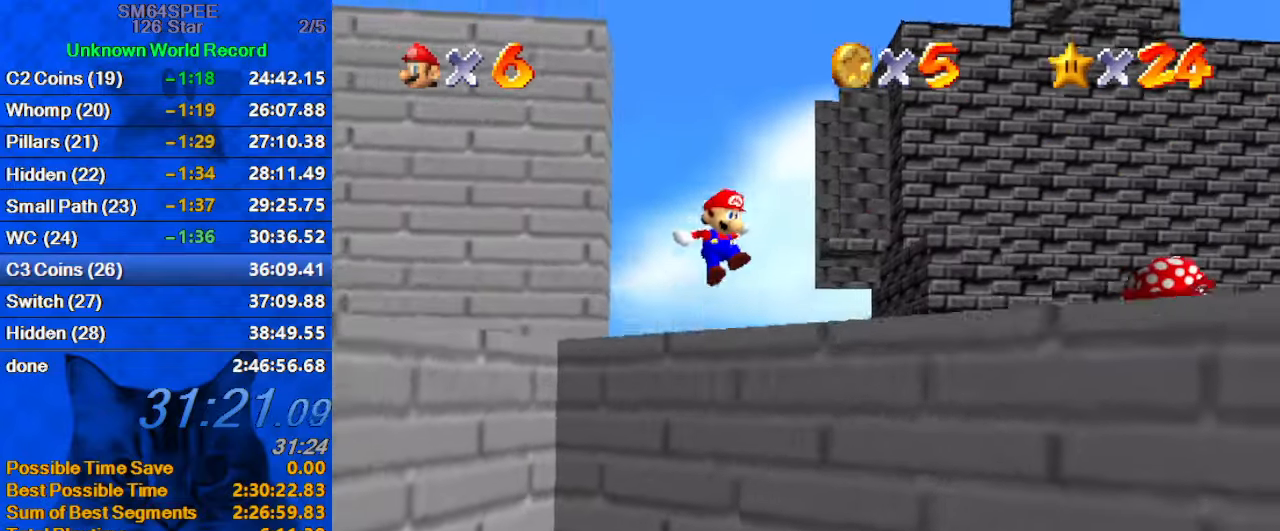
{"keys": ["right", "shift", "up"], "events": [[333, "shift", "up"], [433, "shift", "down"]]}
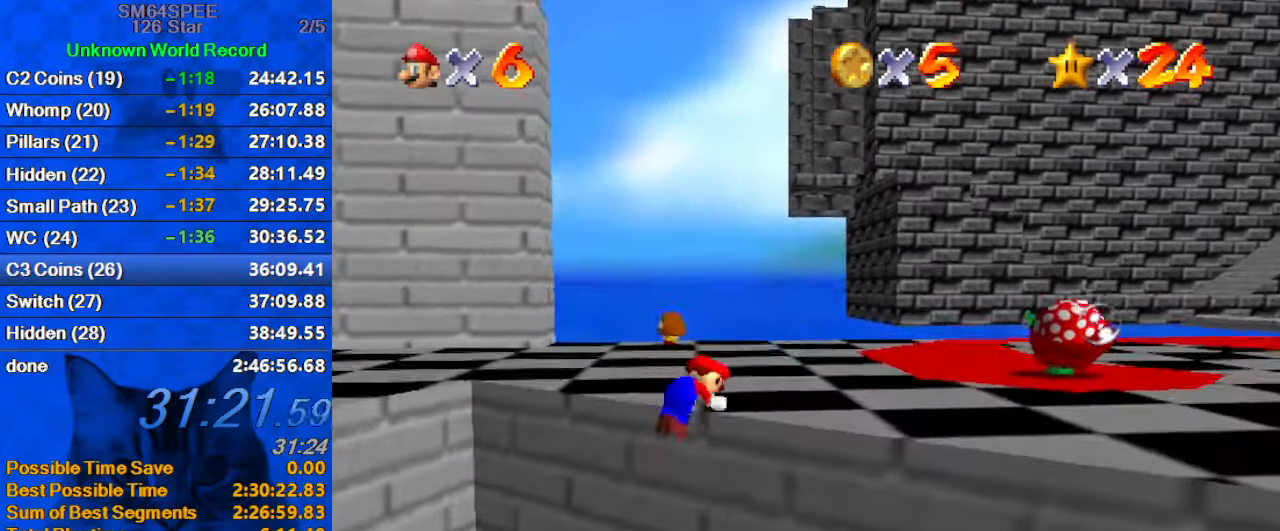
{"keys": ["up"], "events": [[133, "a", "down"], [133, "right", "up"], [267, "a", "up"], [400, "shift", "up"]]}
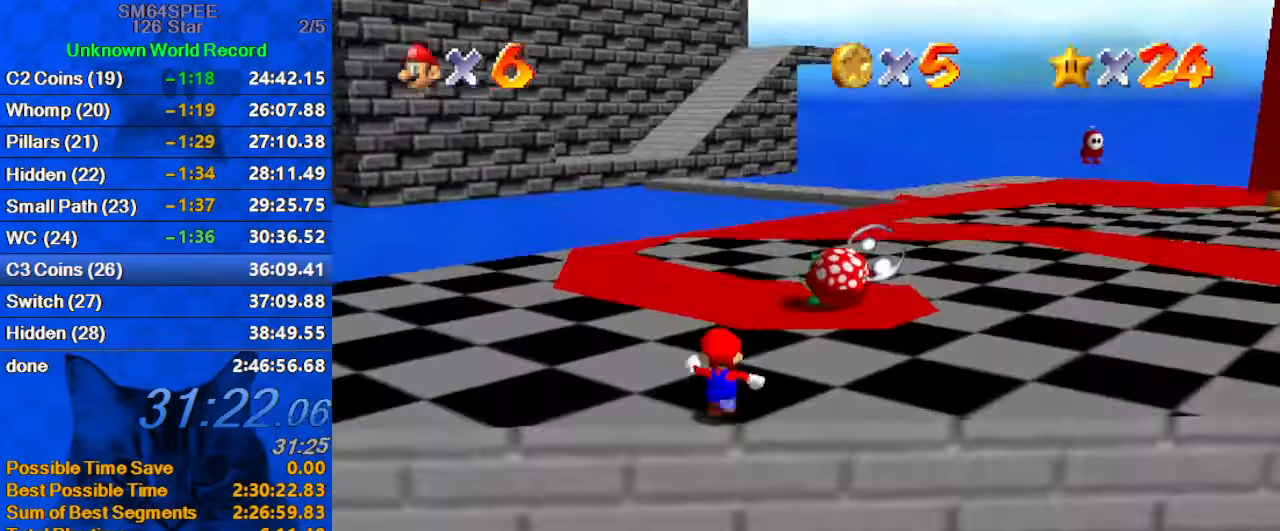
{"keys": ["up"], "events": [[200, "right", "down"], [233, "y", "down"], [333, "ctrl", "down"], [333, "right", "up"], [433, "y", "up"], [467, "ctrl", "up"]]}
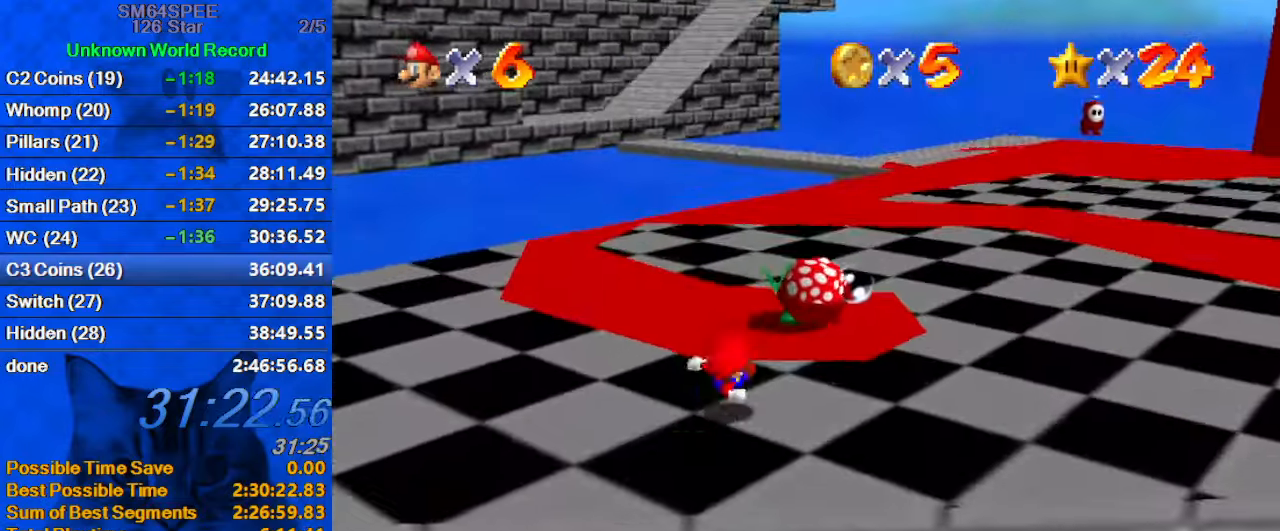
{"keys": ["down", "right"], "events": [[100, "a", "down"], [233, "a", "up"], [300, "up", "up"], [400, "down", "down"], [467, "right", "down"]]}
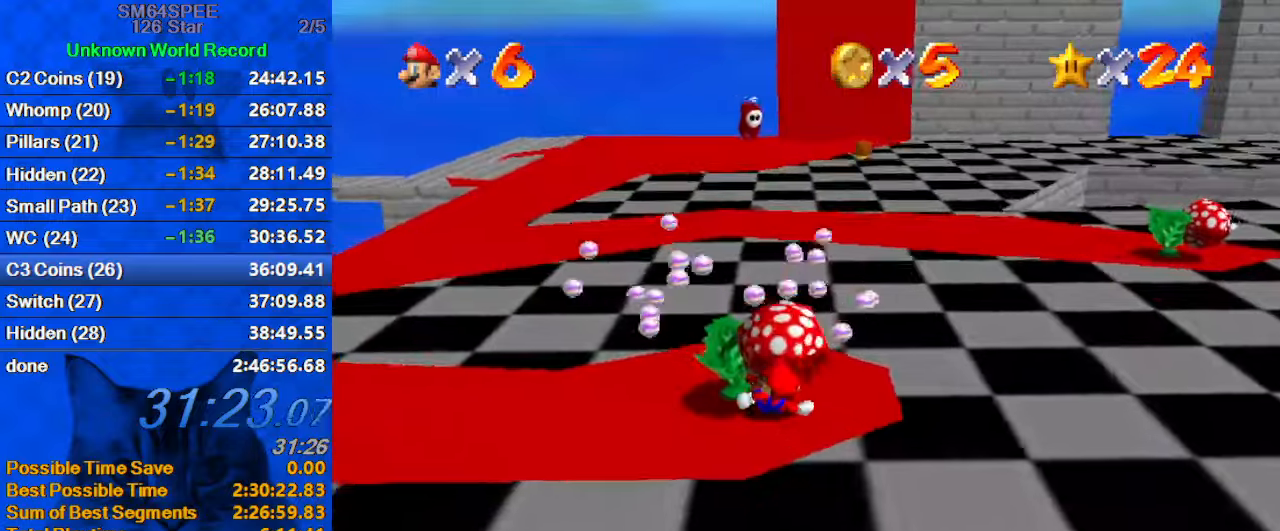
{"keys": ["left"], "events": [[34, "shift", "down"], [167, "shift", "up"], [267, "right", "up"], [334, "a", "down"], [334, "down", "up"], [334, "left", "down"], [500, "a", "up"]]}
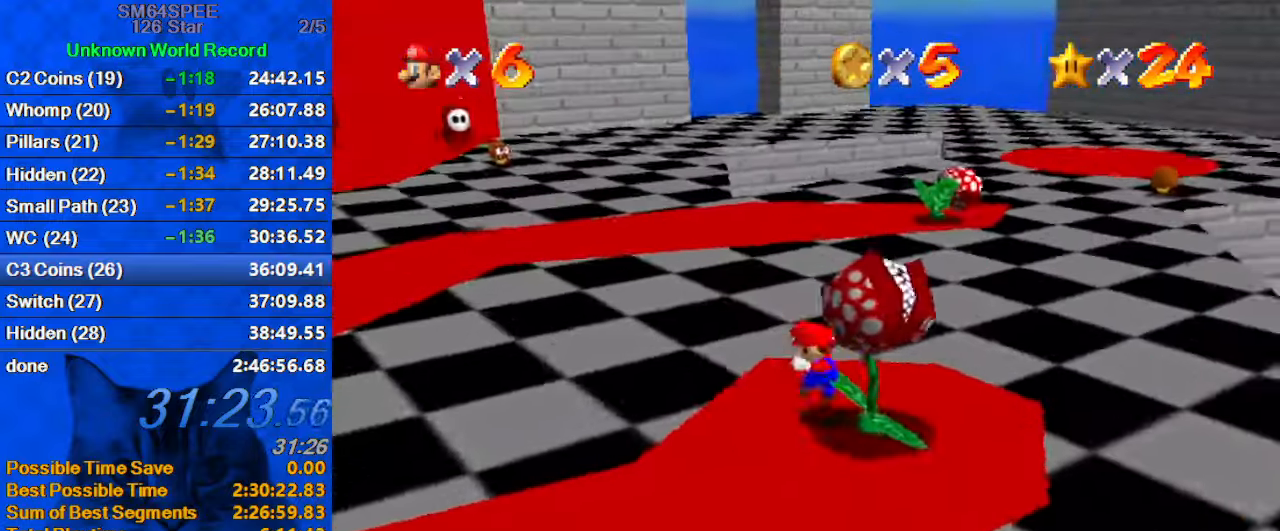
{"keys": ["down"], "events": [[100, "down", "down"], [167, "left", "up"]]}
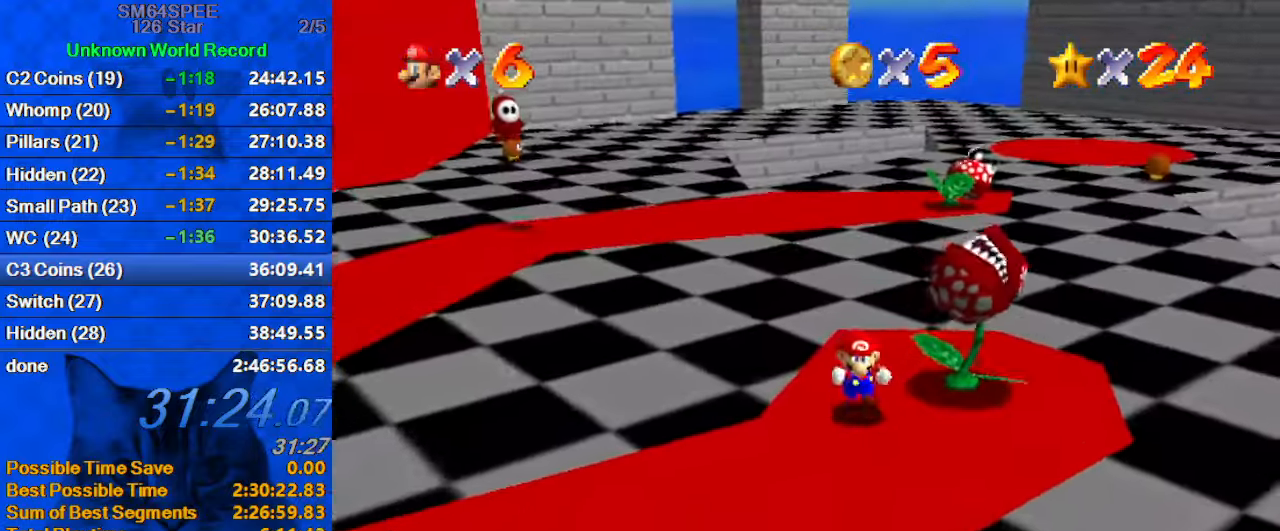
{"keys": ["right"], "events": [[300, "down", "up"], [434, "right", "down"]]}
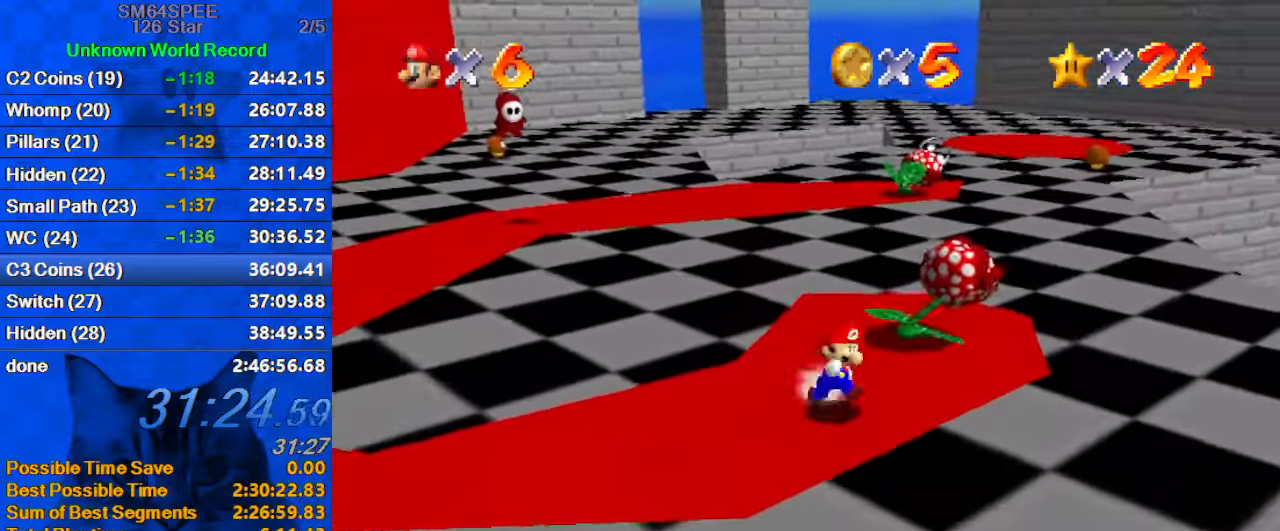
{"keys": ["up"], "events": [[267, "up", "down"], [334, "right", "up"]]}
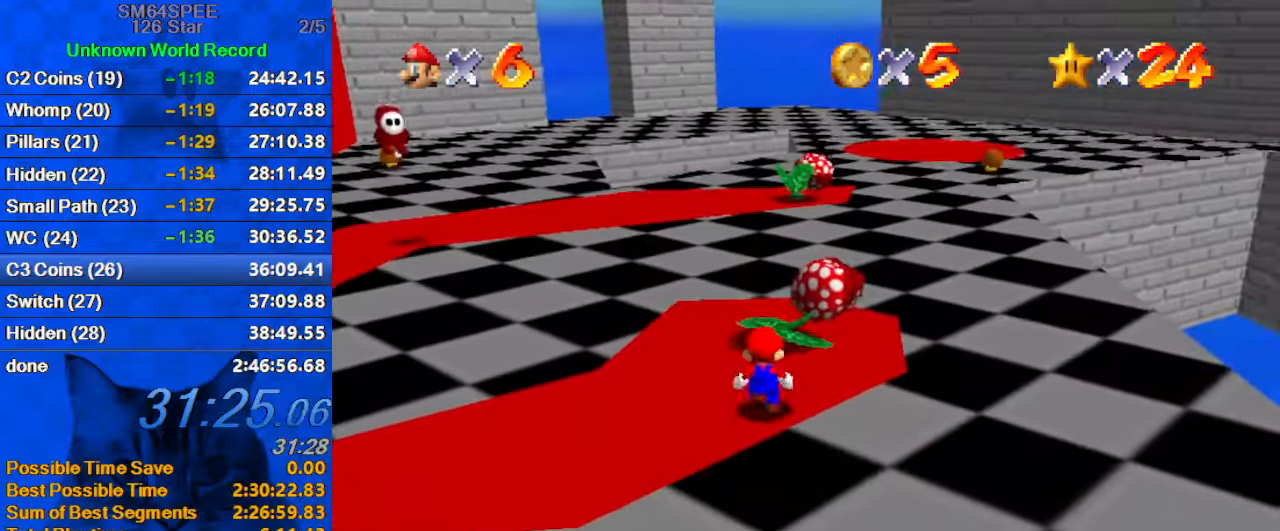
{"keys": [], "events": [[34, "up", "up"]]}
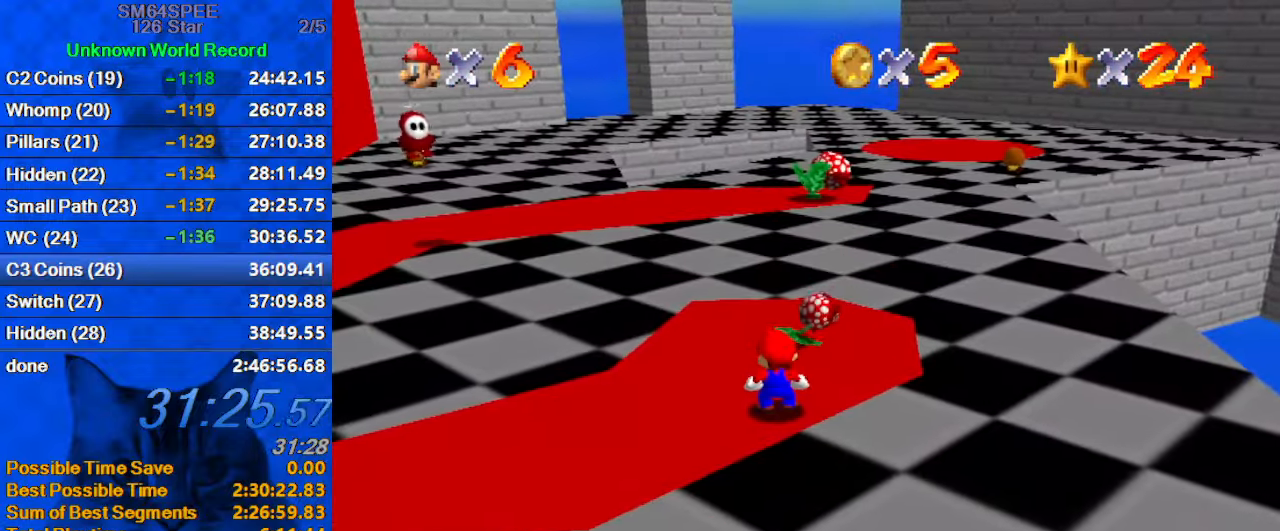
{"keys": ["up"], "events": [[334, "up", "down"], [367, "right", "down"], [467, "right", "up"]]}
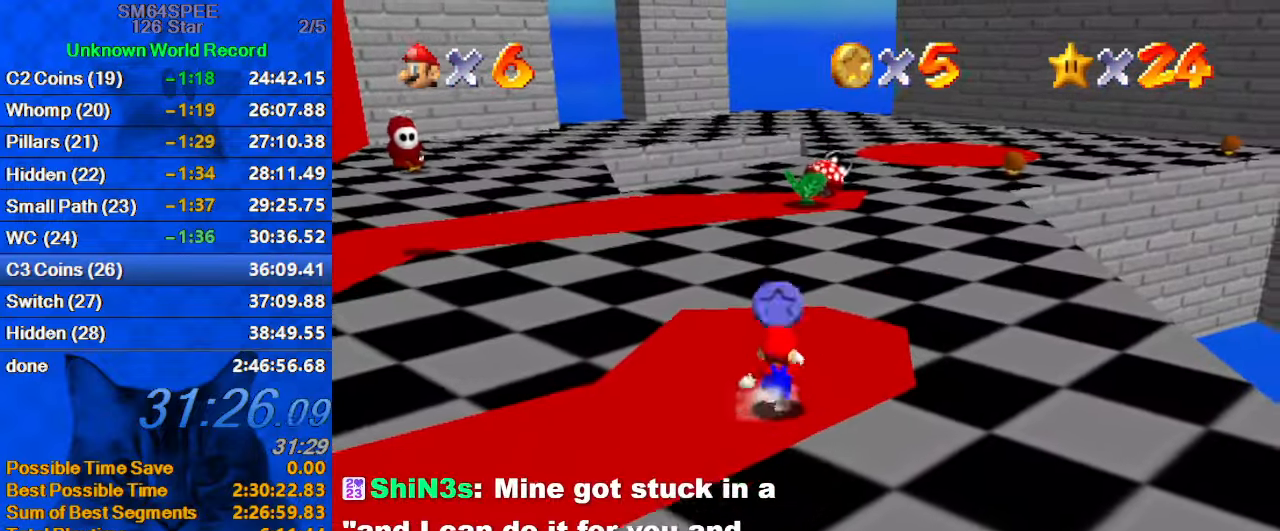
{"keys": ["ctrl", "up"], "events": [[200, "shift", "down"], [400, "right", "down"], [434, "ctrl", "down"], [434, "right", "up"], [467, "shift", "up"]]}
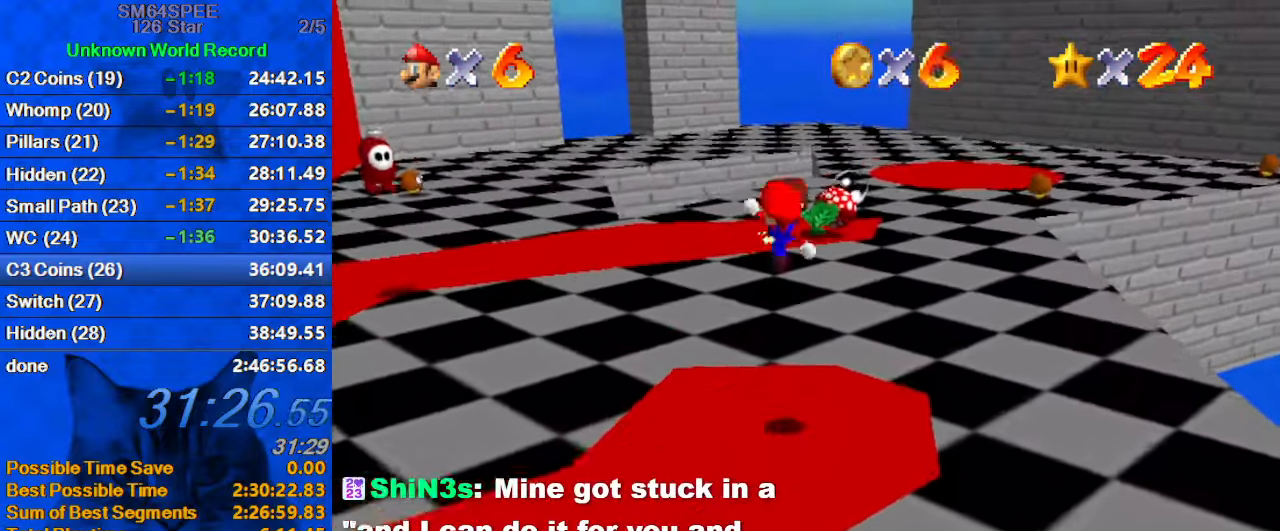
{"keys": ["up"], "events": [[67, "ctrl", "up"], [134, "right", "down"], [267, "right", "up"], [367, "right", "down"], [500, "right", "up"]]}
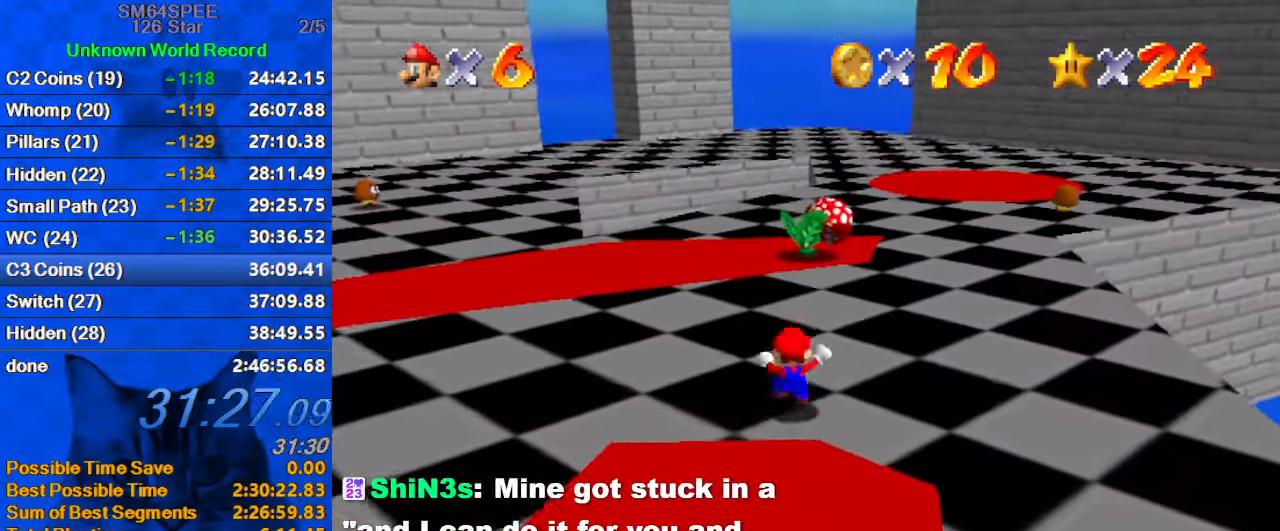
{"keys": ["d", "right", "up"], "events": [[100, "shift", "down"], [267, "shift", "up"], [334, "ctrl", "down"], [367, "right", "down"], [400, "ctrl", "up"], [500, "d", "down"]]}